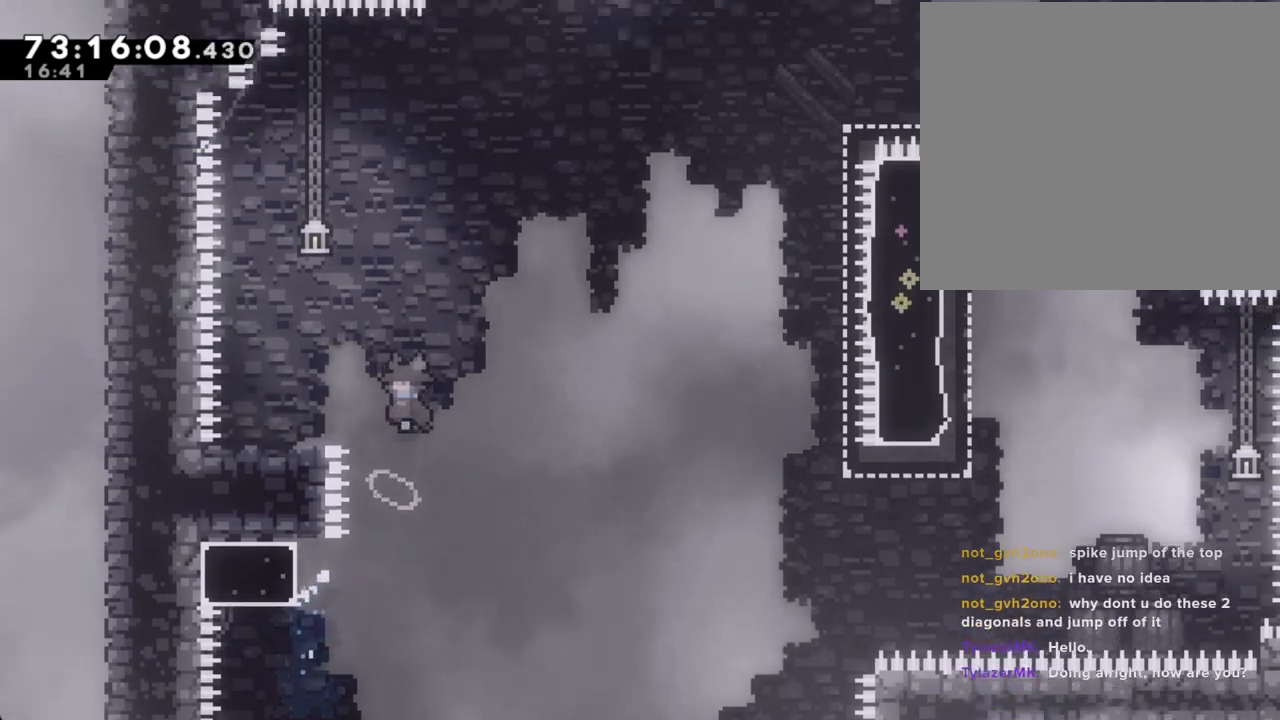
Gameplay with a controller (Nintendo layout); each line is a JSON object with the inputs held at the frame after it. "events" lists button and stick changes between this image and that frame as [ms after this image, input, new state], when the widget could be followed in between. Not read: HOME L1 L3 R1 R3.
{"buttons": [], "left_stick": "right", "right_stick": "center", "events": [[167, "A", "up"], [201, "left_stick", "center"], [335, "left_stick", "down-left"], [402, "X", "down"], [486, "left_stick", "right"], [502, "X", "up"]]}
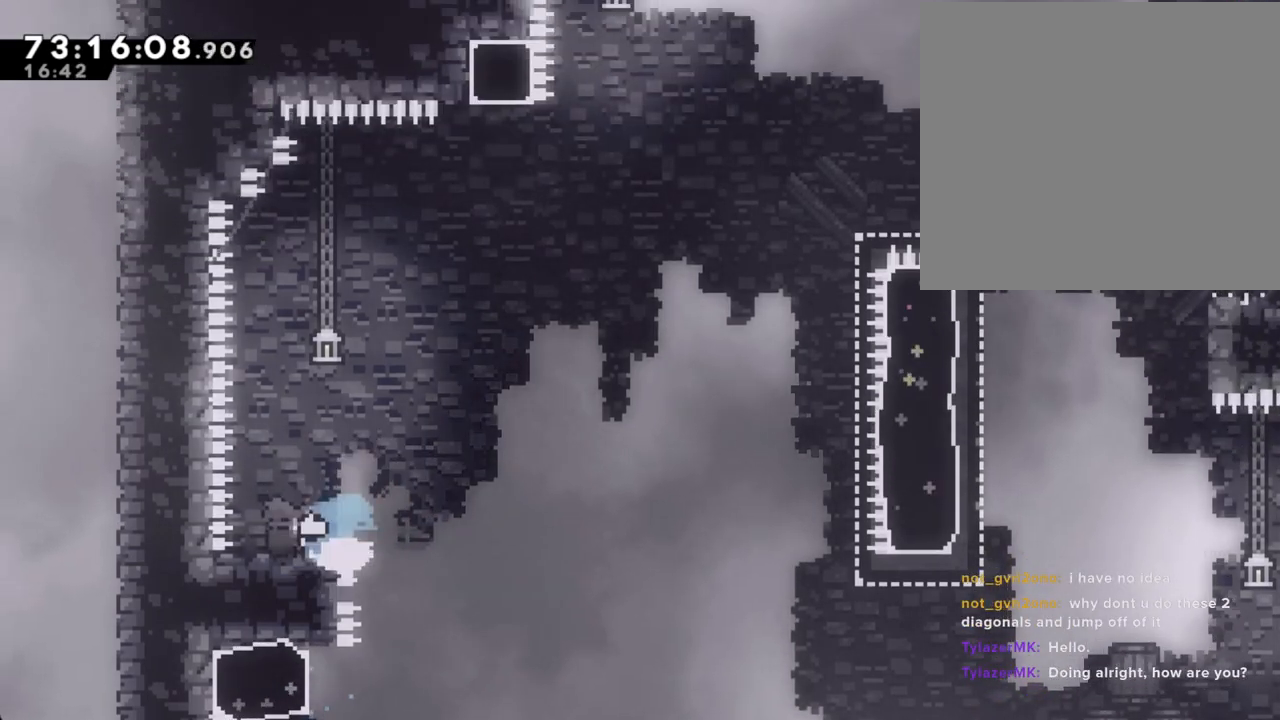
{"buttons": ["A"], "left_stick": "up-right", "right_stick": "center", "events": [[84, "A", "down"], [352, "left_stick", "up-right"]]}
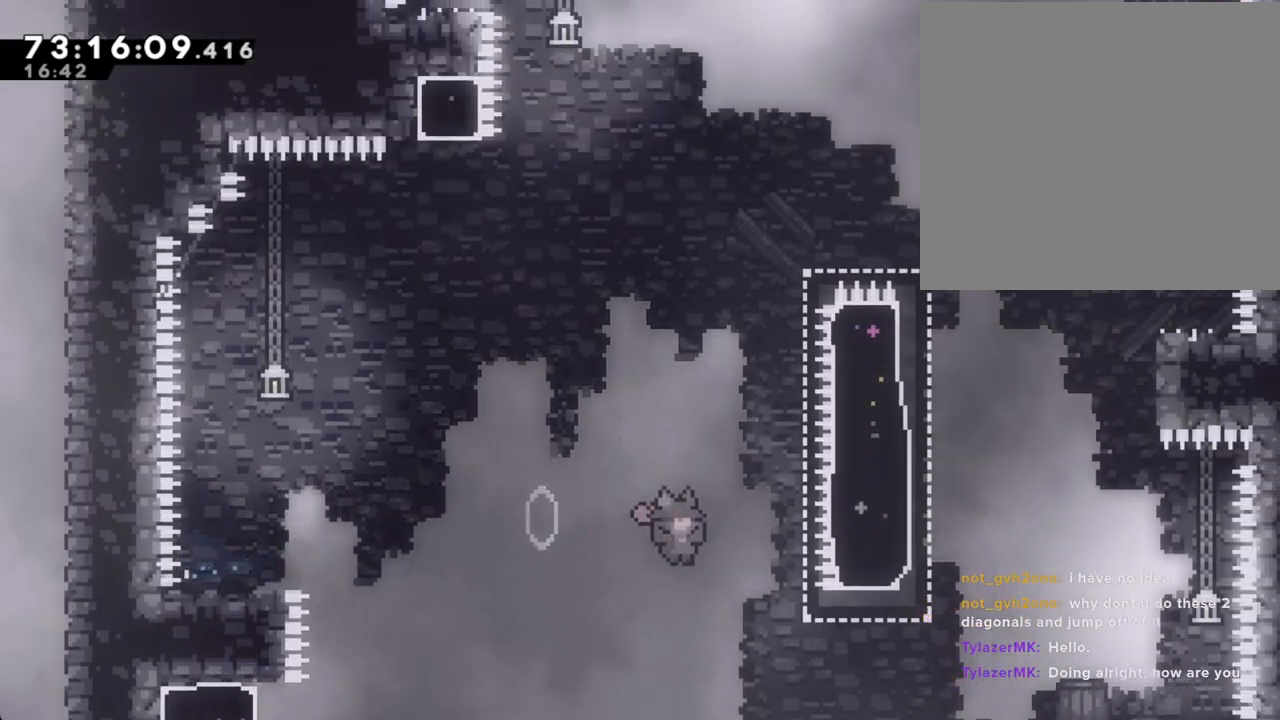
{"buttons": [], "left_stick": "left", "right_stick": "center", "events": [[67, "A", "up"], [218, "X", "down"], [385, "X", "up"], [452, "left_stick", "left"]]}
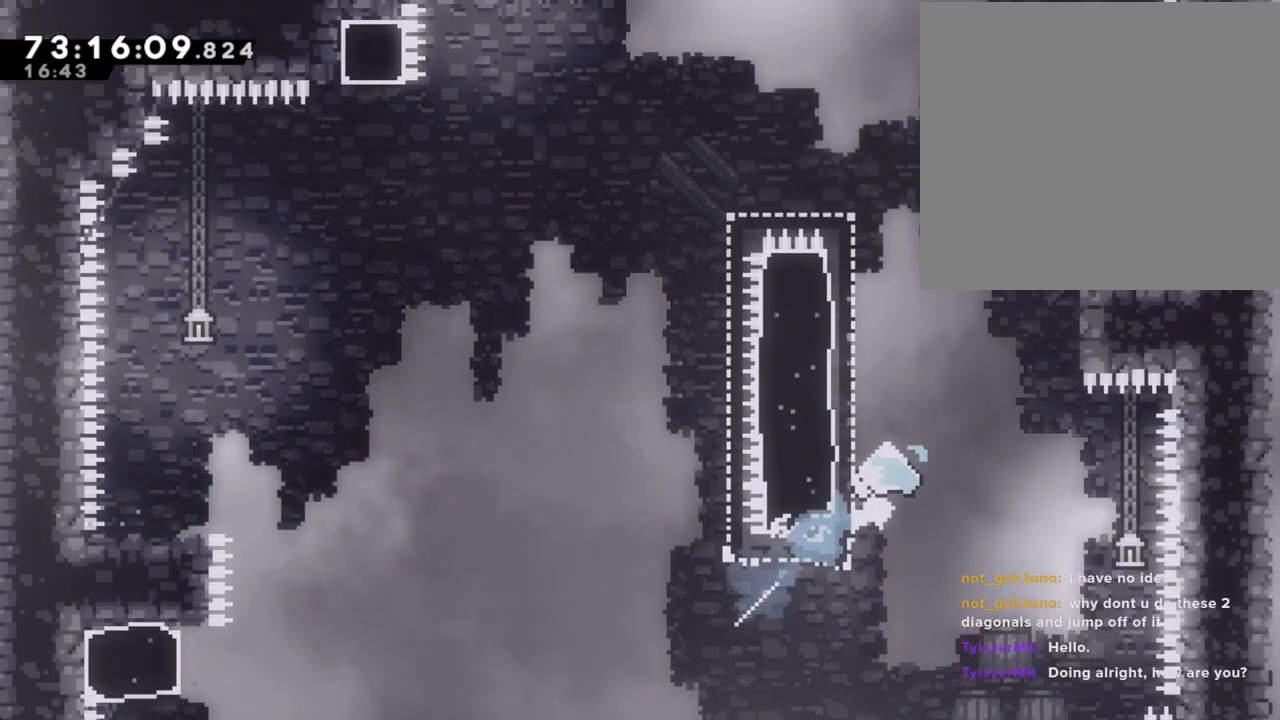
{"buttons": ["A"], "left_stick": "up-left", "right_stick": "center", "events": [[100, "left_stick", "up-left"], [117, "right_stick", "up"], [184, "right_stick", "center"], [268, "X", "down"], [385, "X", "up"], [502, "A", "down"]]}
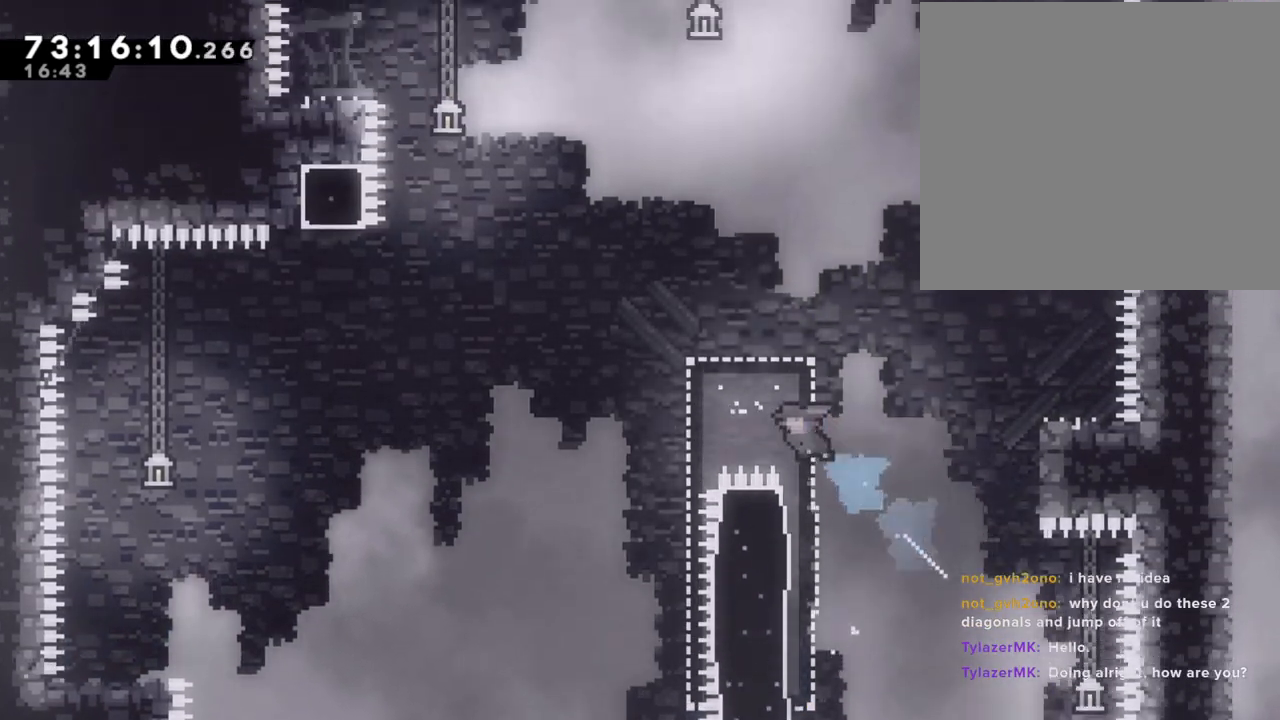
{"buttons": ["A"], "left_stick": "up-left", "right_stick": "center", "events": [[369, "A", "up"], [486, "A", "down"]]}
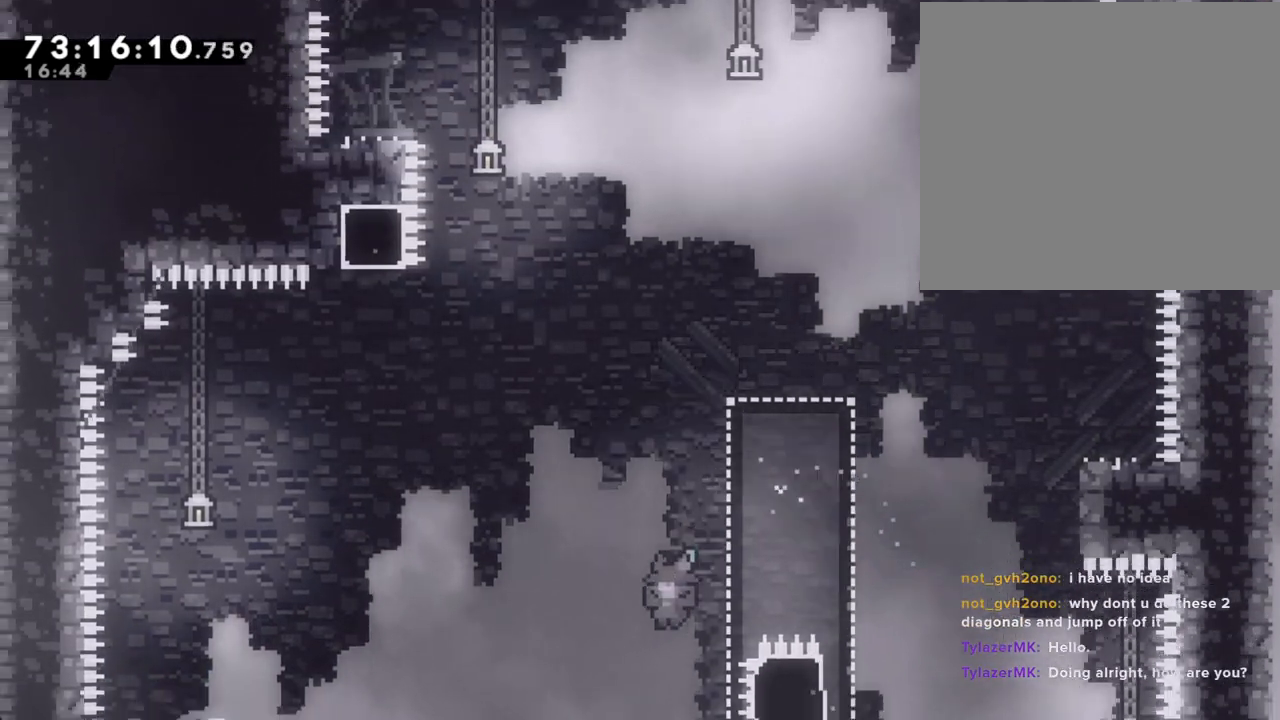
{"buttons": ["A"], "left_stick": "right", "right_stick": "center", "events": [[67, "A", "up"], [101, "left_stick", "right"], [235, "A", "down"], [352, "A", "up"], [469, "A", "down"]]}
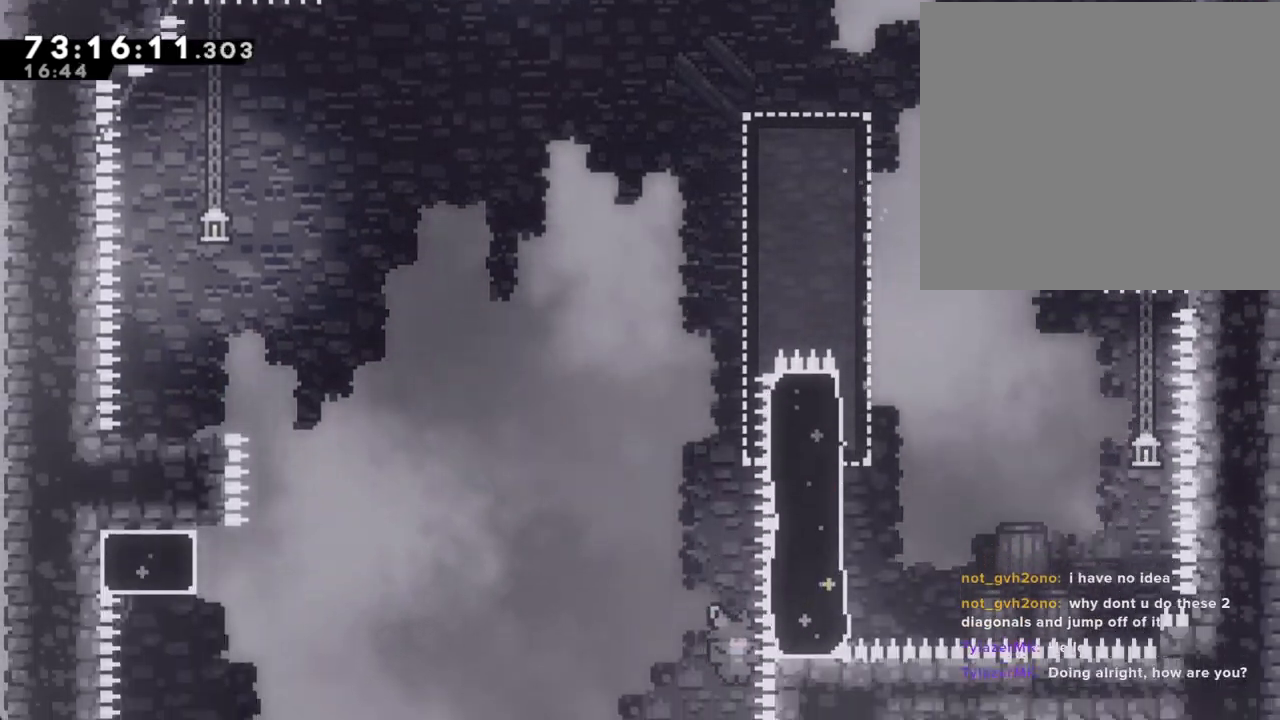
{"buttons": [], "left_stick": "center", "right_stick": "center", "events": [[100, "A", "up"], [184, "A", "down"], [201, "left_stick", "center"], [285, "A", "up"], [385, "A", "down"], [502, "A", "up"]]}
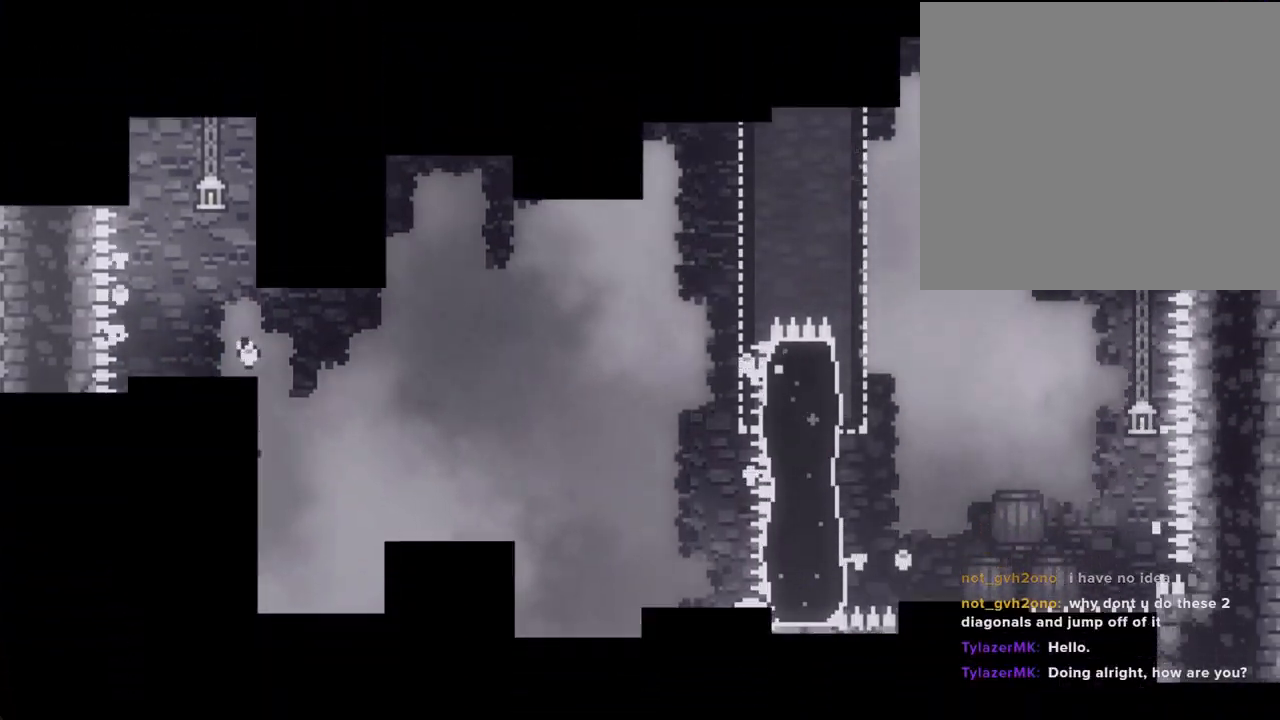
{"buttons": [], "left_stick": "center", "right_stick": "center", "events": []}
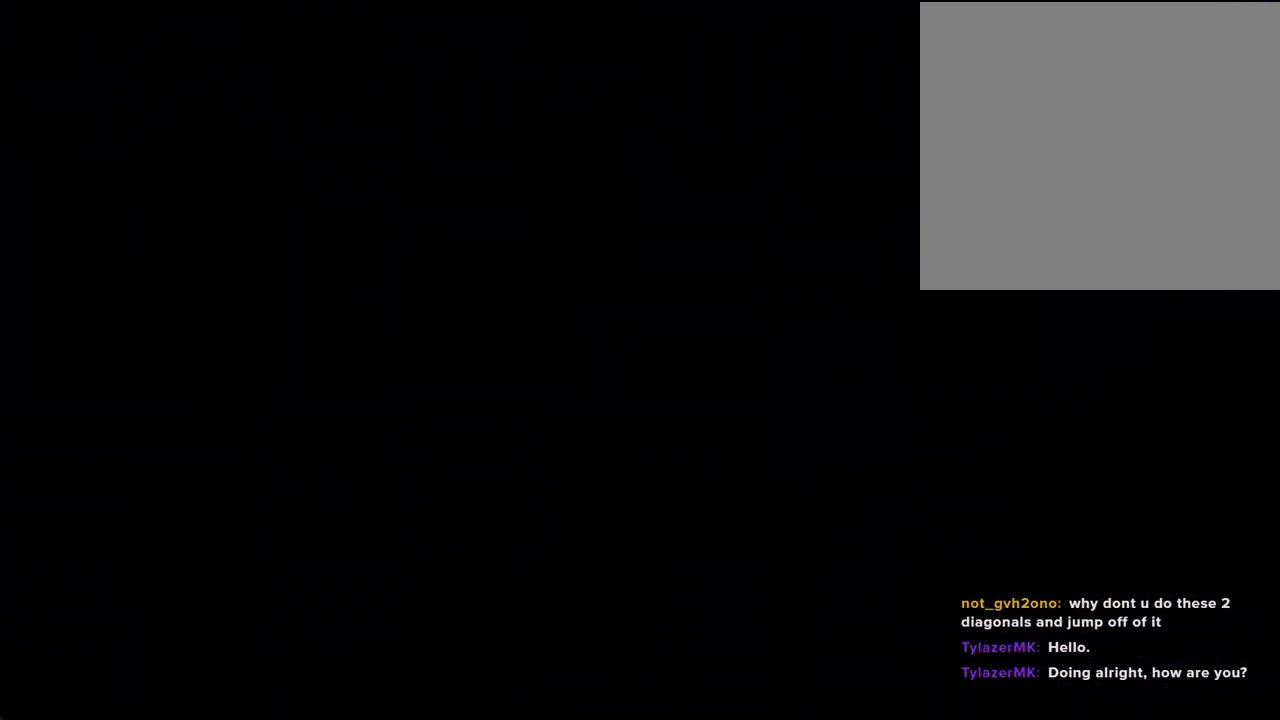
{"buttons": ["A"], "left_stick": "left", "right_stick": "center", "events": [[318, "left_stick", "left"], [352, "A", "down"]]}
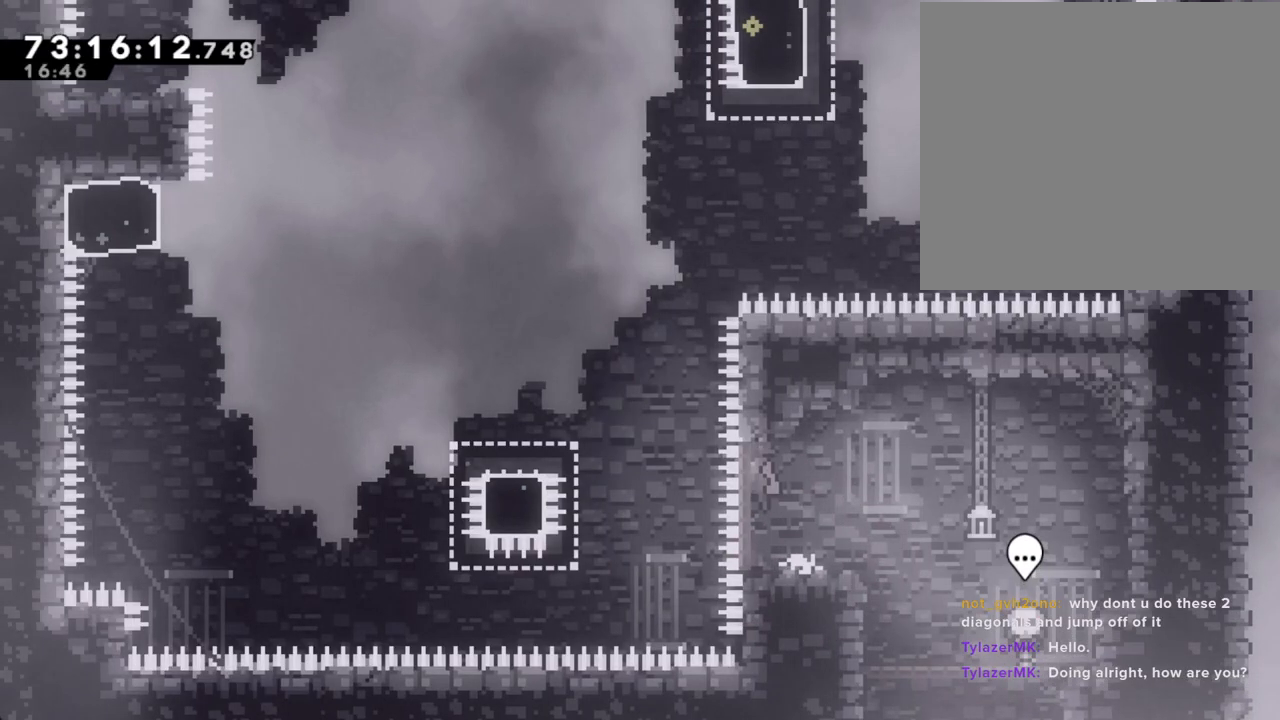
{"buttons": ["A"], "left_stick": "left", "right_stick": "center", "events": [[67, "A", "up"], [167, "X", "down"], [268, "X", "up"], [352, "A", "down"]]}
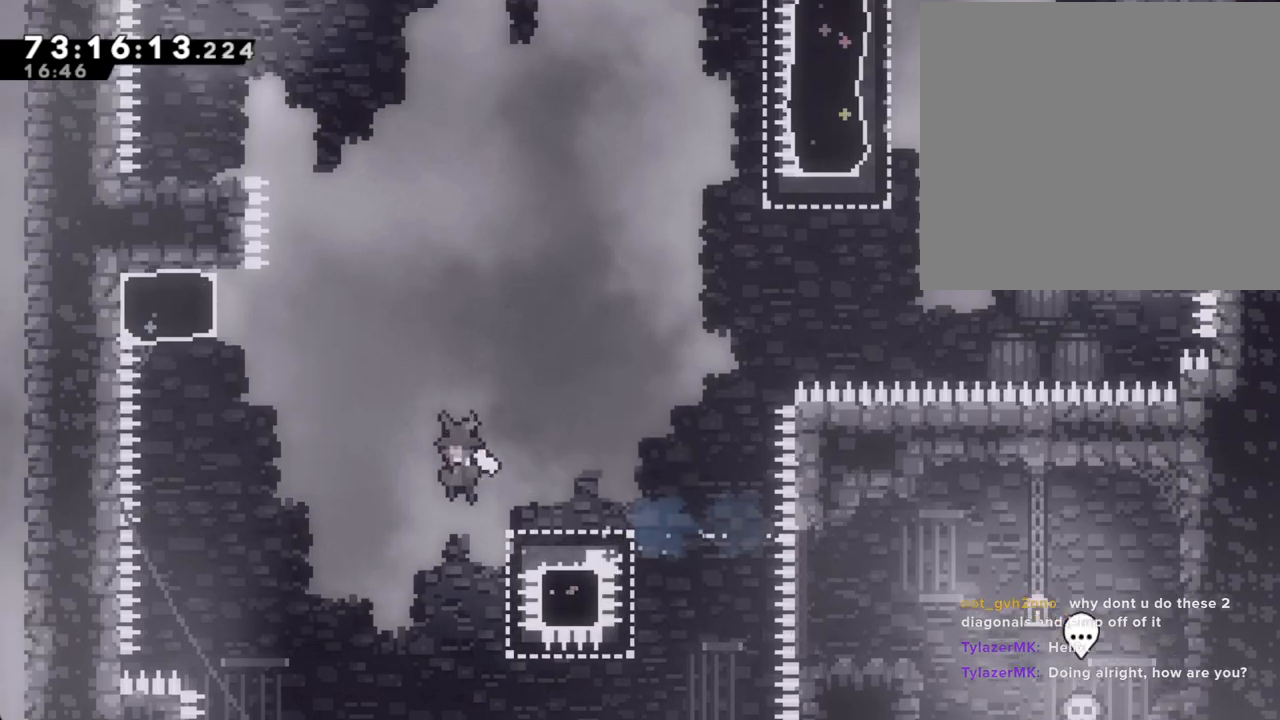
{"buttons": ["A"], "left_stick": "up", "right_stick": "center", "events": [[302, "A", "up"], [336, "X", "down"], [336, "left_stick", "up"], [453, "X", "up"], [503, "A", "down"]]}
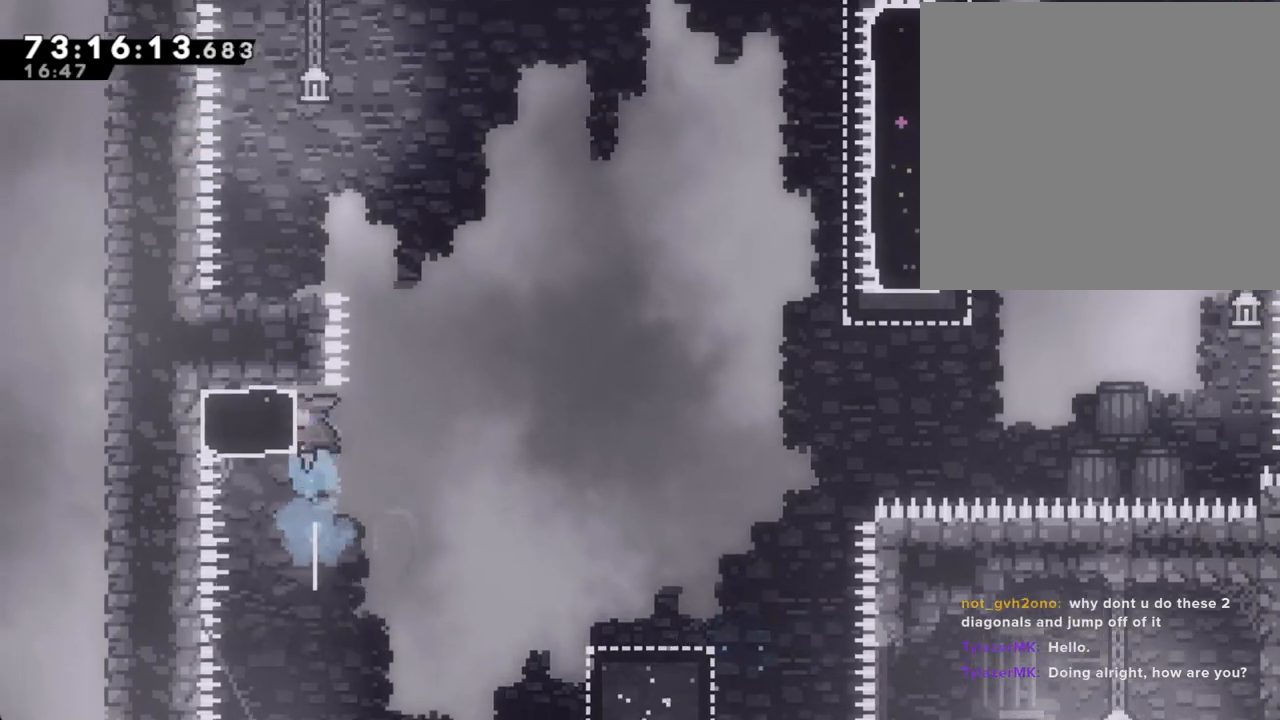
{"buttons": [], "left_stick": "left", "right_stick": "center", "events": [[67, "left_stick", "left"], [486, "A", "up"]]}
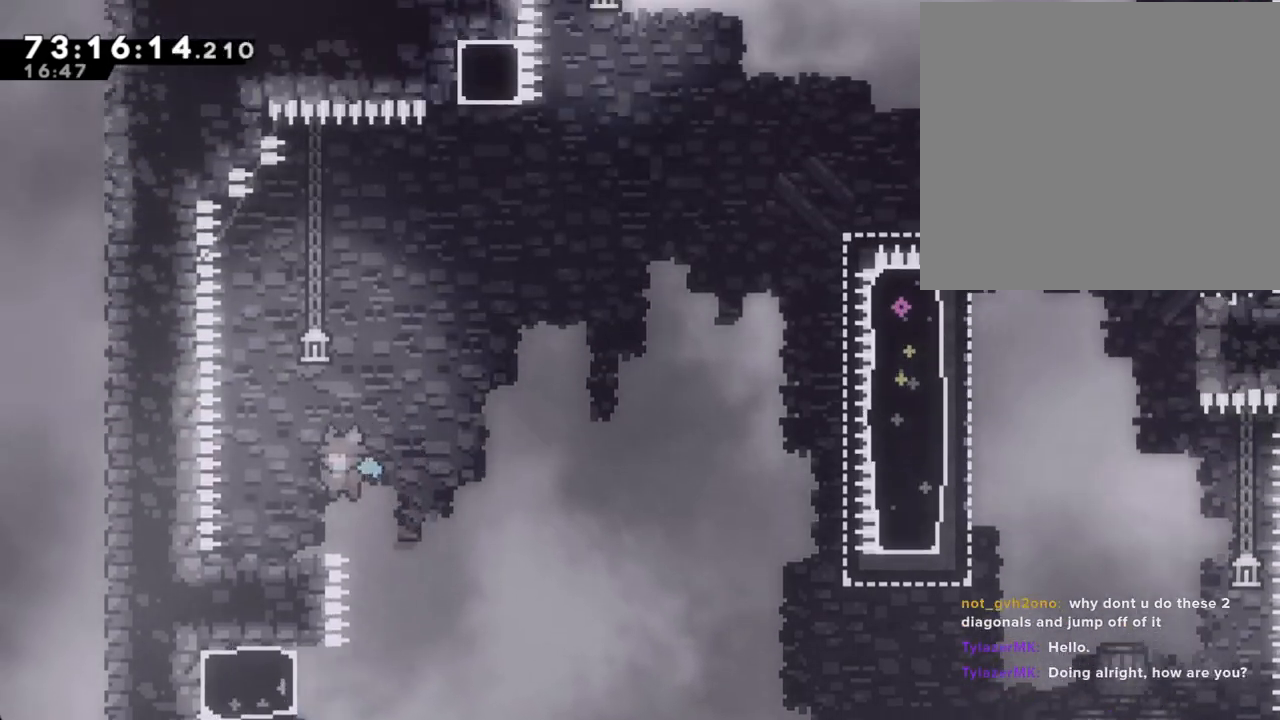
{"buttons": ["A"], "left_stick": "right", "right_stick": "center", "events": [[33, "left_stick", "center"], [150, "left_stick", "down-left"], [167, "X", "down"], [285, "X", "up"], [285, "left_stick", "right"], [301, "A", "down"]]}
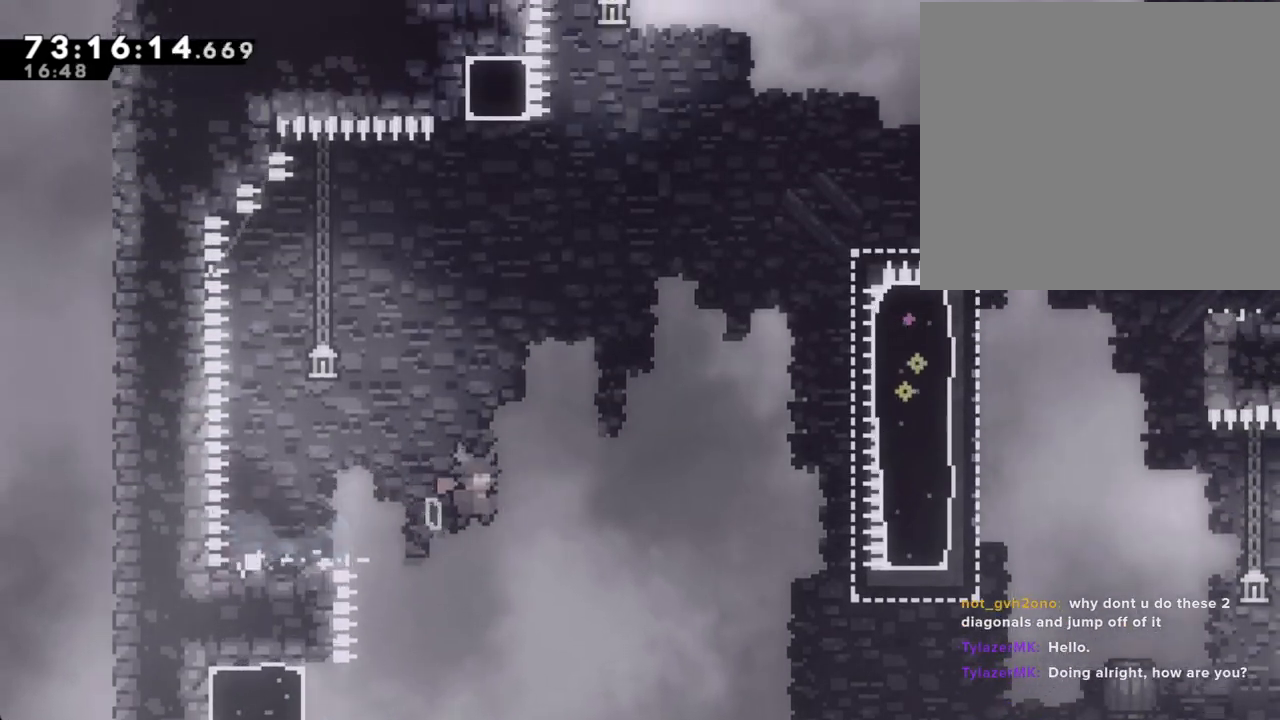
{"buttons": ["X"], "left_stick": "up-right", "right_stick": "center", "events": [[168, "A", "up"], [201, "left_stick", "up-right"], [436, "X", "down"]]}
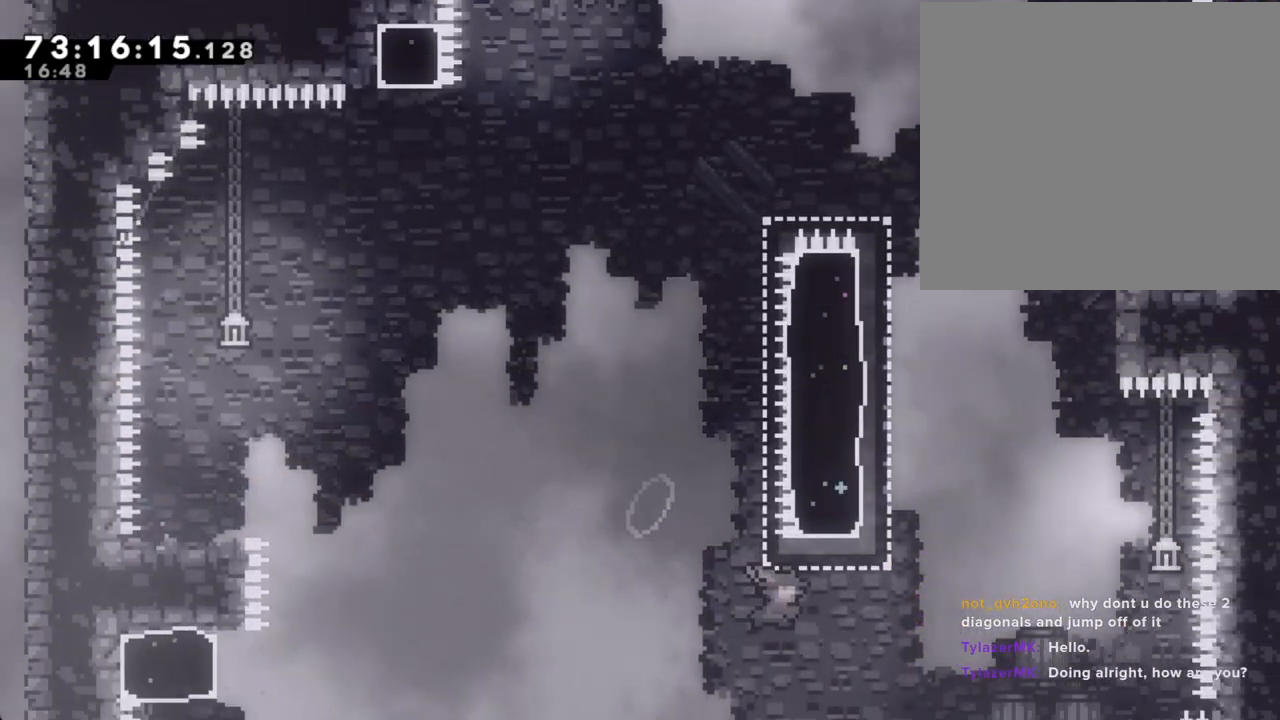
{"buttons": [], "left_stick": "up-left", "right_stick": "down-left", "events": [[84, "X", "up"], [117, "left_stick", "up-left"], [184, "Y", "down"], [285, "Y", "up"], [285, "right_stick", "down-right"], [369, "X", "down"], [452, "right_stick", "center"], [503, "X", "up"], [503, "right_stick", "down-left"]]}
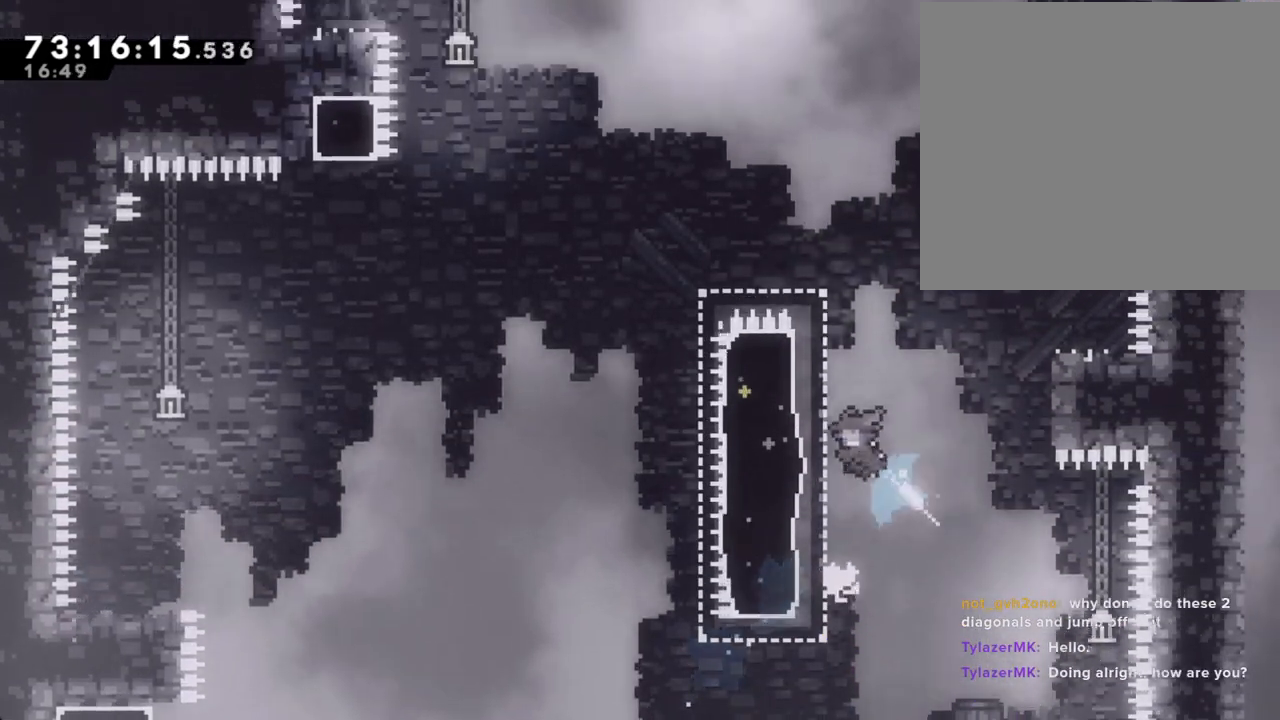
{"buttons": ["A"], "left_stick": "up-left", "right_stick": "center", "events": [[117, "A", "down"], [184, "right_stick", "center"]]}
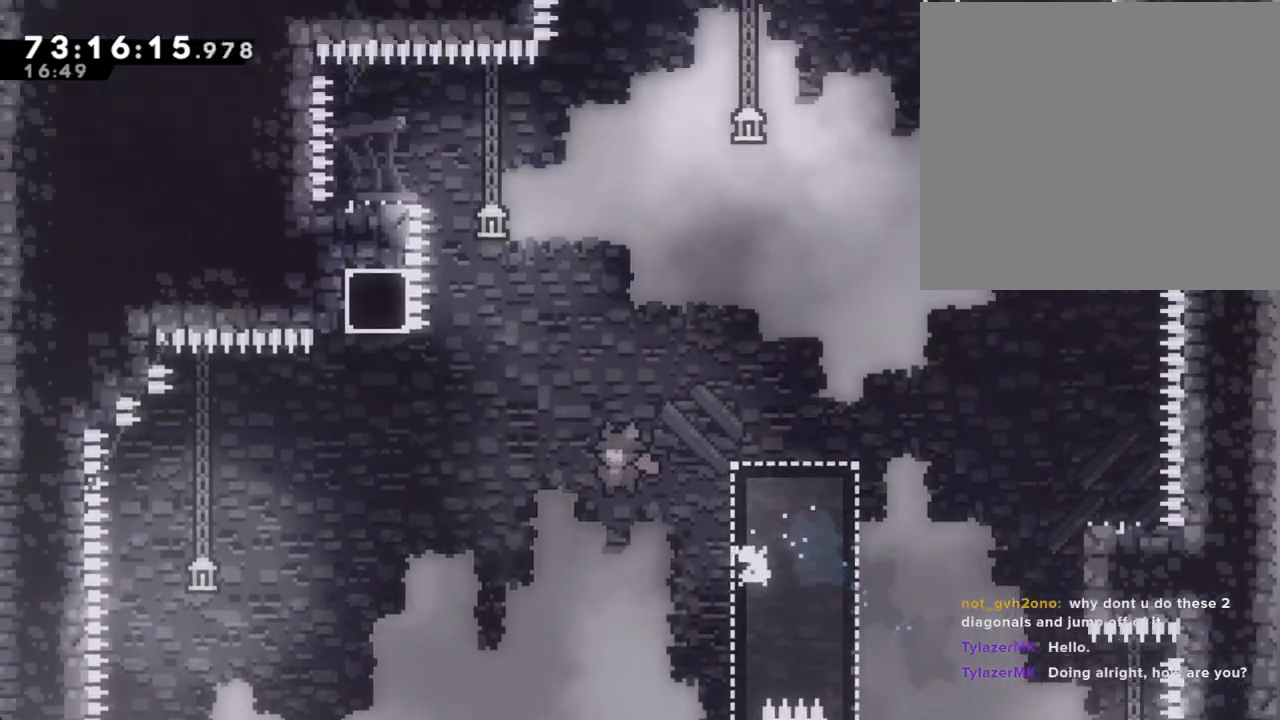
{"buttons": ["X"], "left_stick": "up-left", "right_stick": "center", "events": [[201, "A", "up"], [218, "B", "down"], [269, "X", "down"], [336, "B", "up"]]}
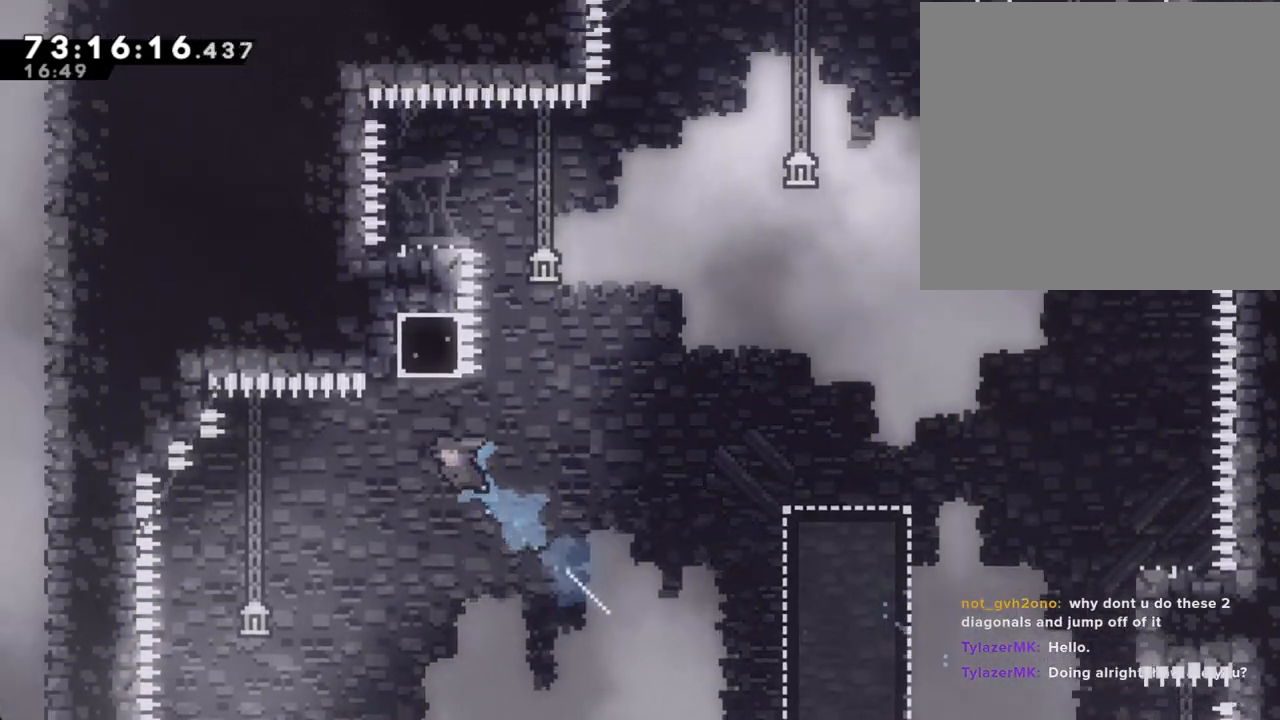
{"buttons": [], "left_stick": "up-left", "right_stick": "center", "events": [[84, "X", "up"]]}
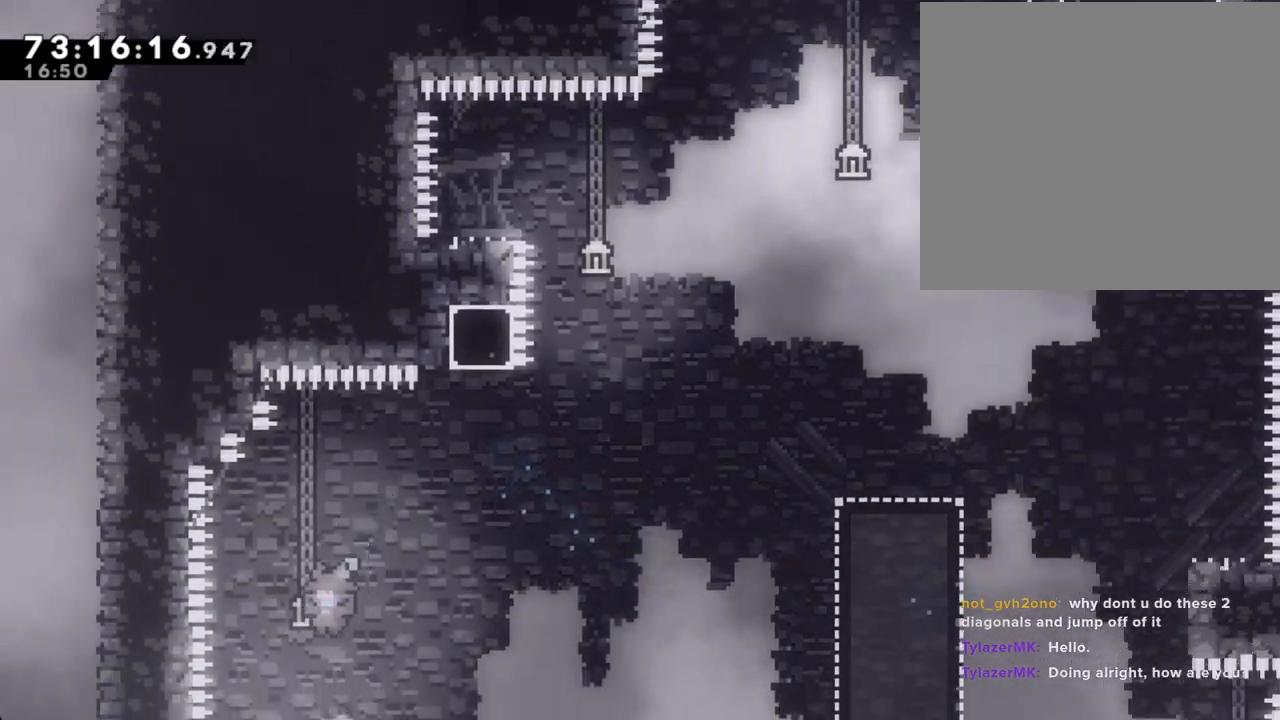
{"buttons": [], "left_stick": "center", "right_stick": "center", "events": [[368, "A", "down"], [469, "left_stick", "center"], [502, "A", "up"]]}
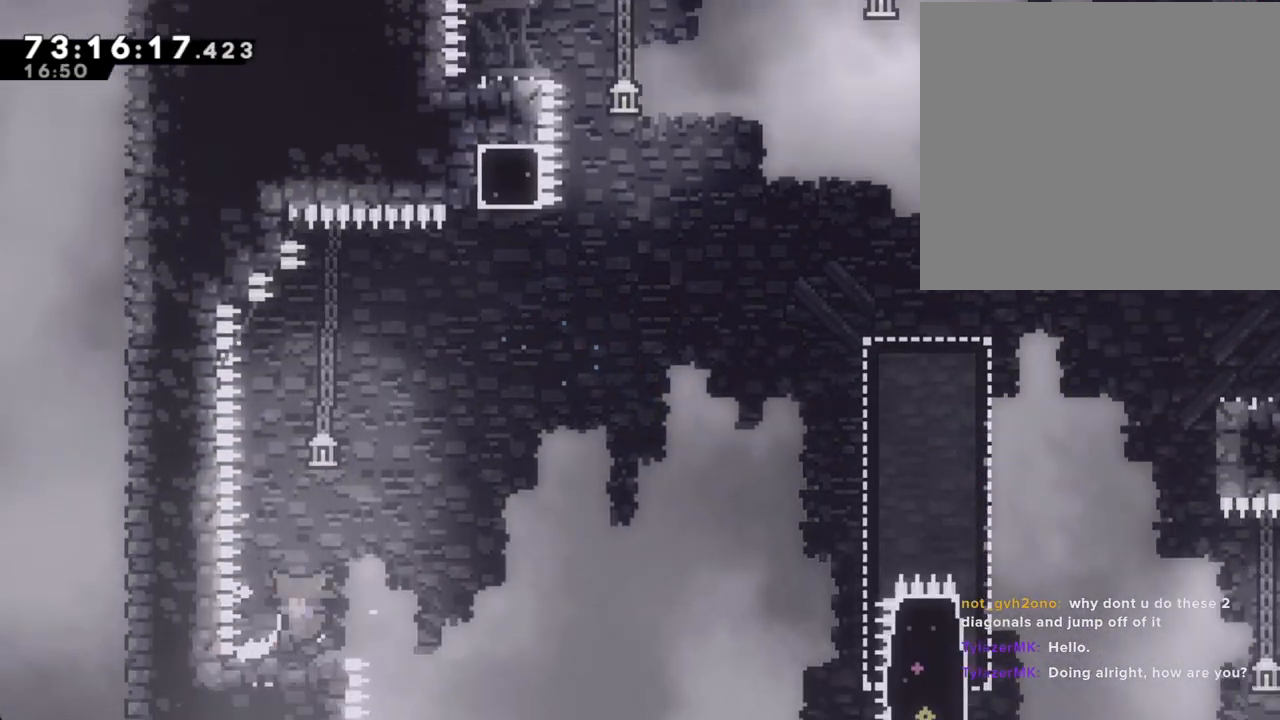
{"buttons": [], "left_stick": "center", "right_stick": "center", "events": []}
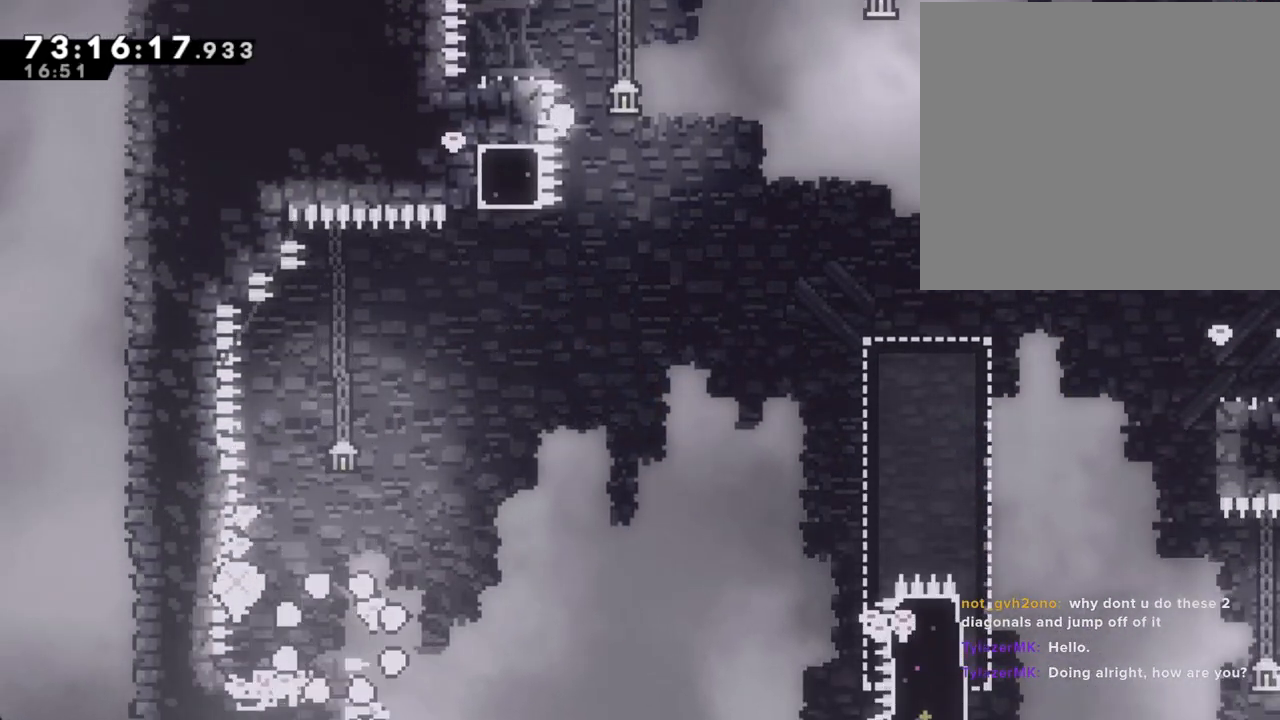
{"buttons": [], "left_stick": "center", "right_stick": "center", "events": []}
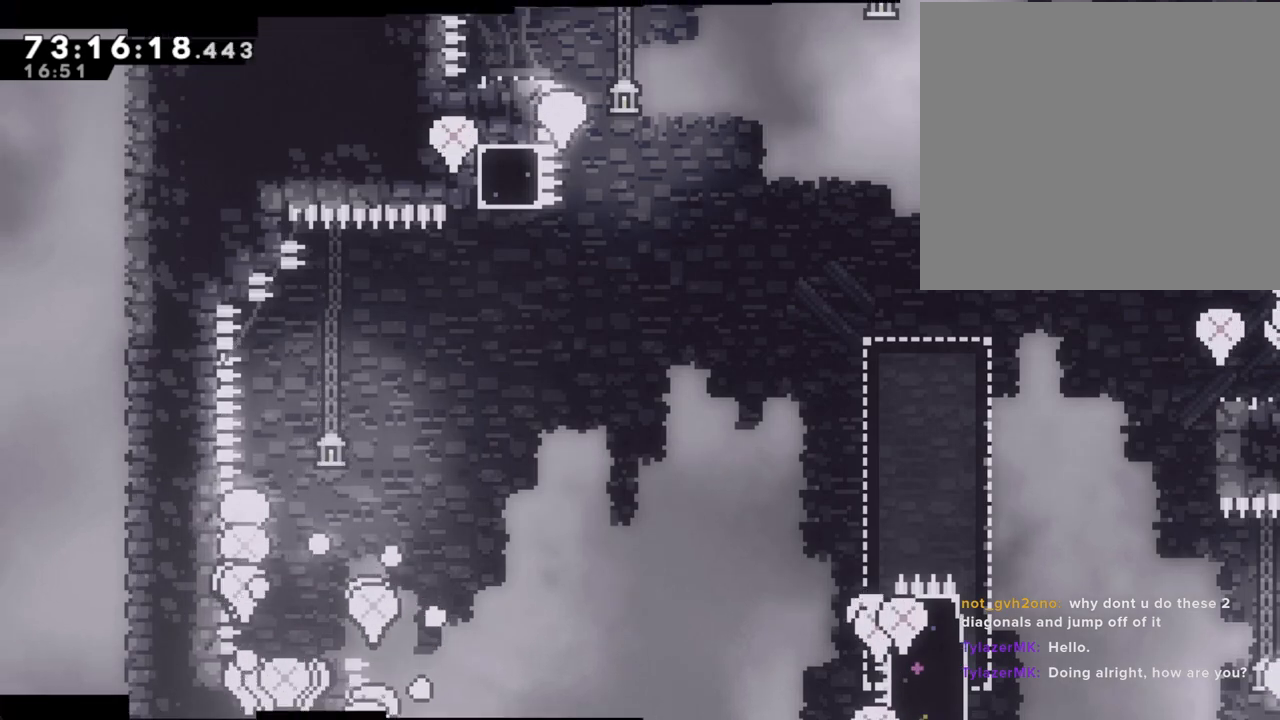
{"buttons": [], "left_stick": "center", "right_stick": "center", "events": []}
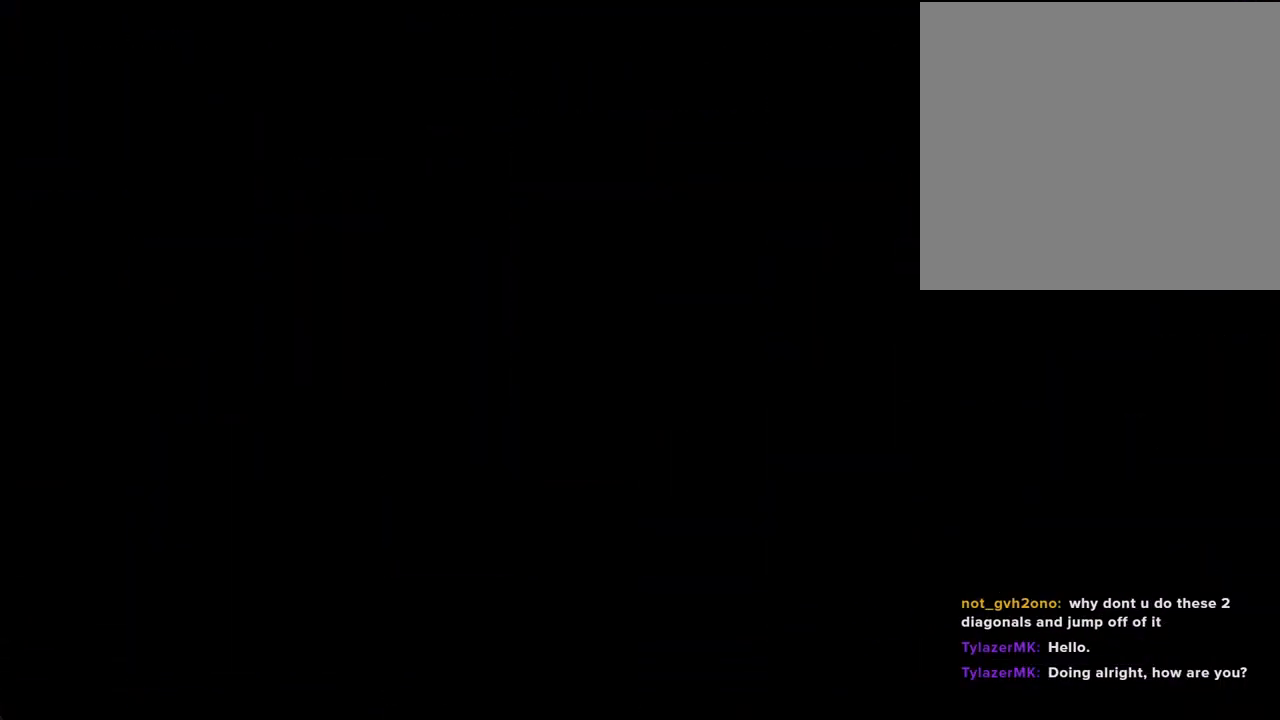
{"buttons": [], "left_stick": "center", "right_stick": "center", "events": []}
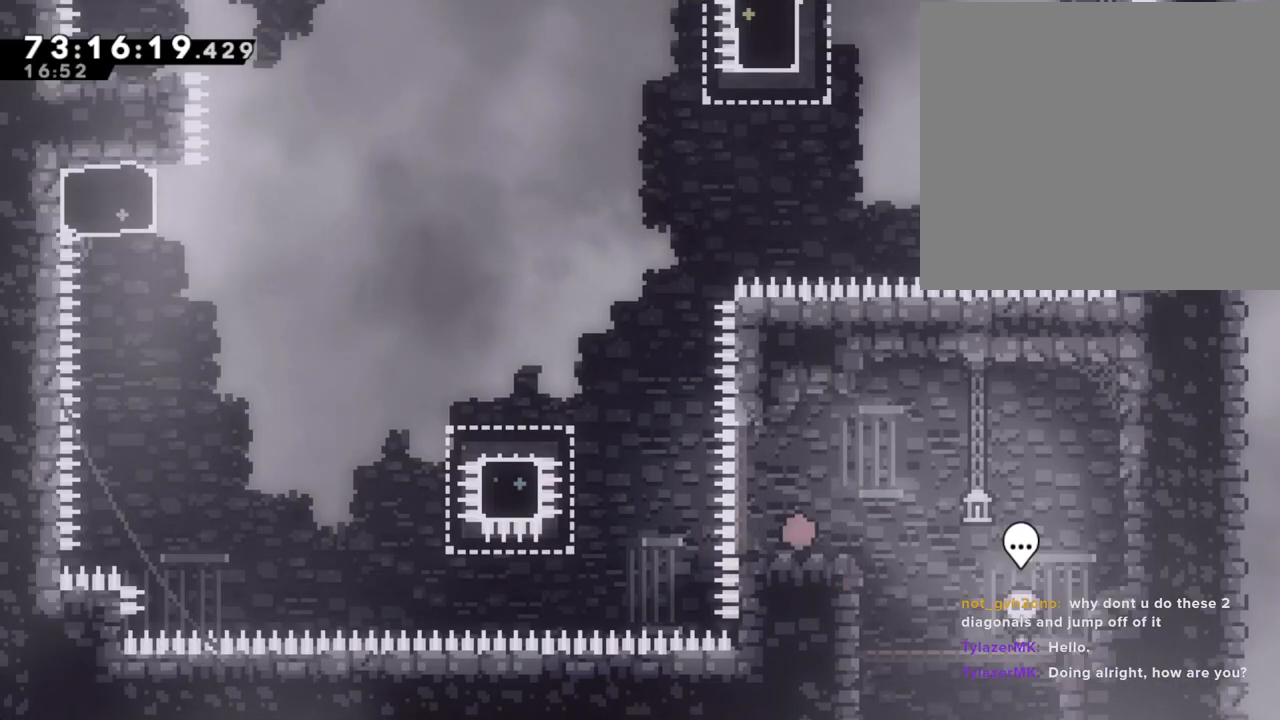
{"buttons": [], "left_stick": "left", "right_stick": "center", "events": [[50, "left_stick", "left"], [84, "A", "down"], [268, "A", "up"], [369, "X", "down"], [486, "X", "up"]]}
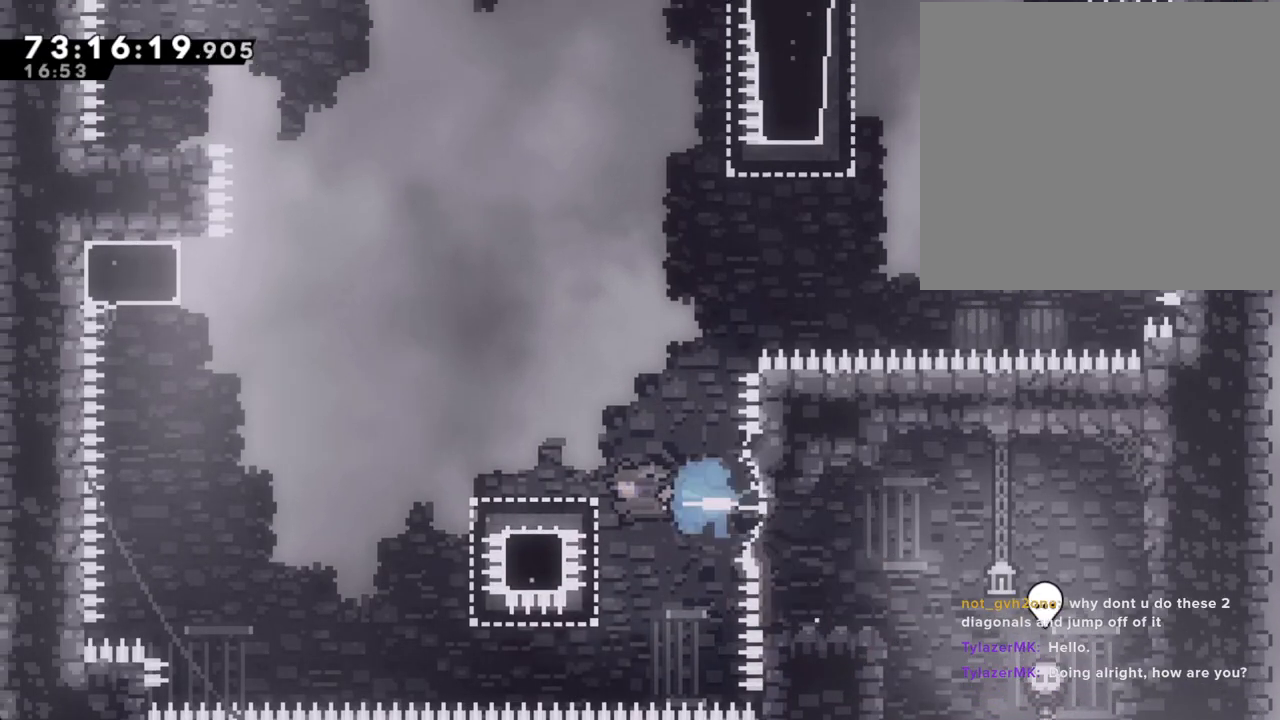
{"buttons": [], "left_stick": "left", "right_stick": "center", "events": [[100, "A", "down"], [486, "A", "up"]]}
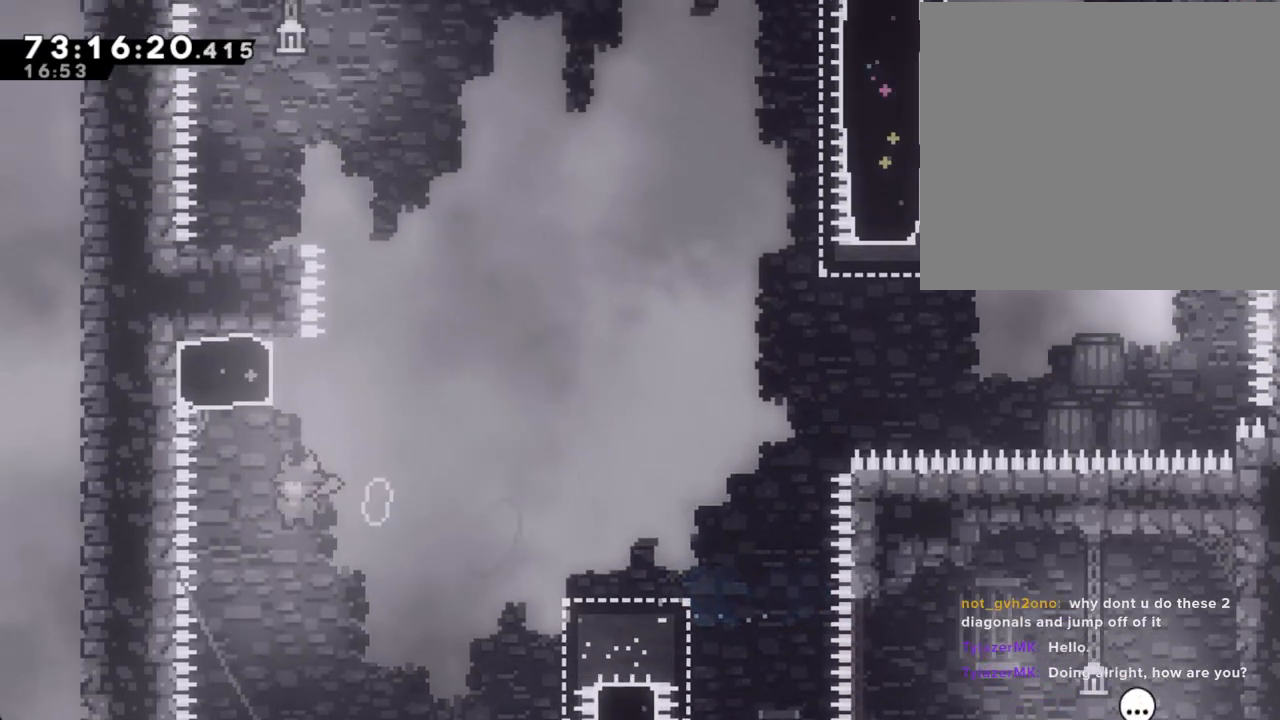
{"buttons": ["A"], "left_stick": "left", "right_stick": "center", "events": [[17, "X", "down"], [17, "left_stick", "up"], [185, "X", "up"], [201, "A", "down"], [302, "left_stick", "left"]]}
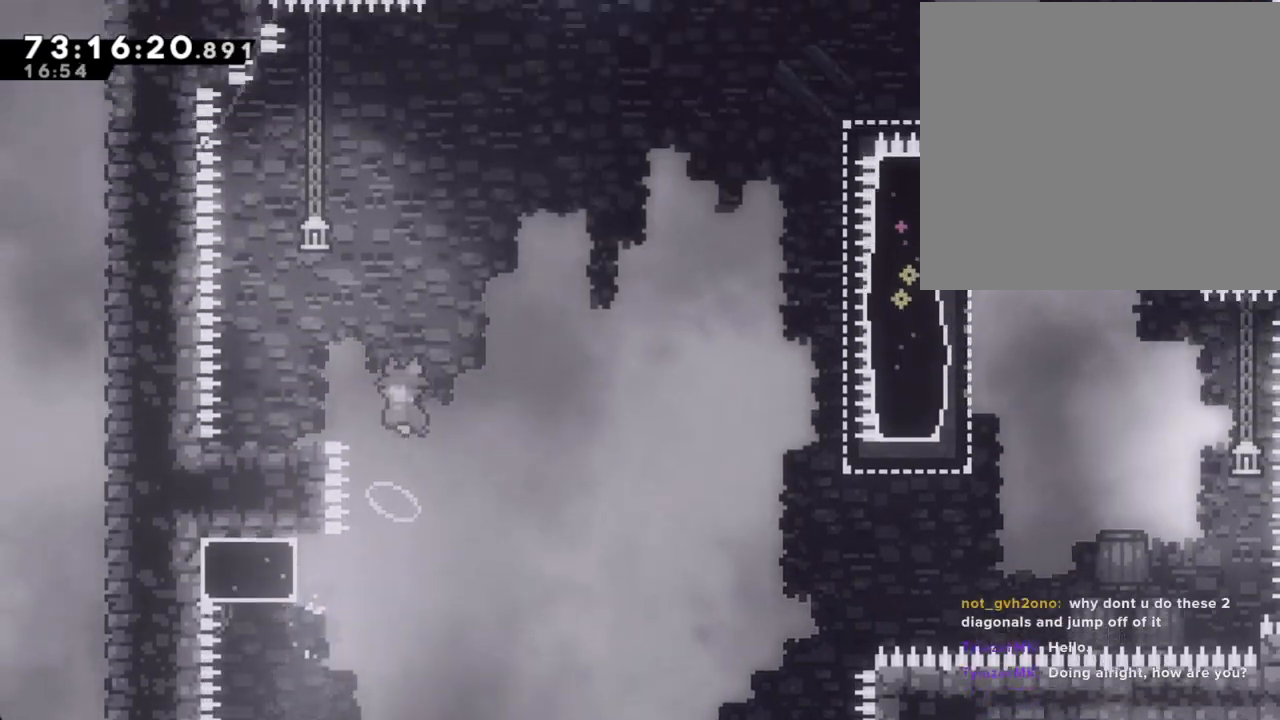
{"buttons": [], "left_stick": "right", "right_stick": "center", "events": [[201, "A", "up"], [251, "left_stick", "center"], [352, "X", "down"], [352, "left_stick", "down-left"], [469, "X", "up"], [503, "left_stick", "right"]]}
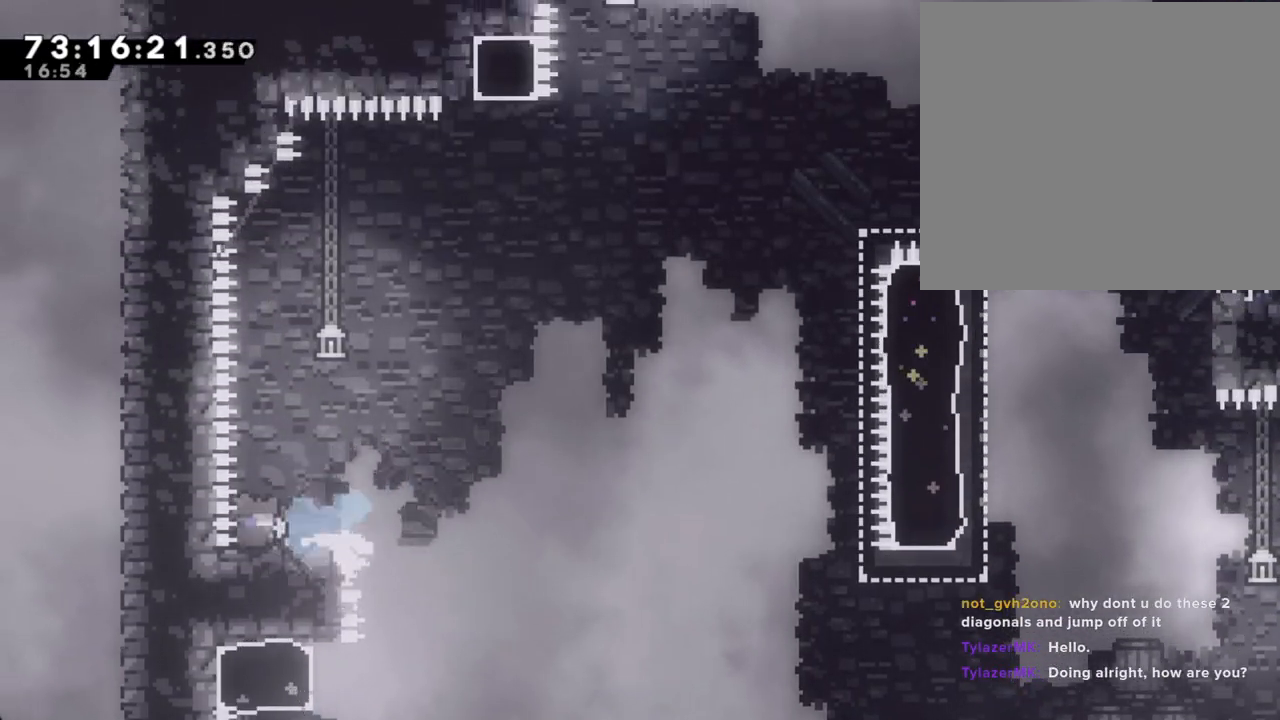
{"buttons": [], "left_stick": "up-right", "right_stick": "center", "events": [[33, "A", "down"], [368, "A", "up"], [418, "left_stick", "up-right"]]}
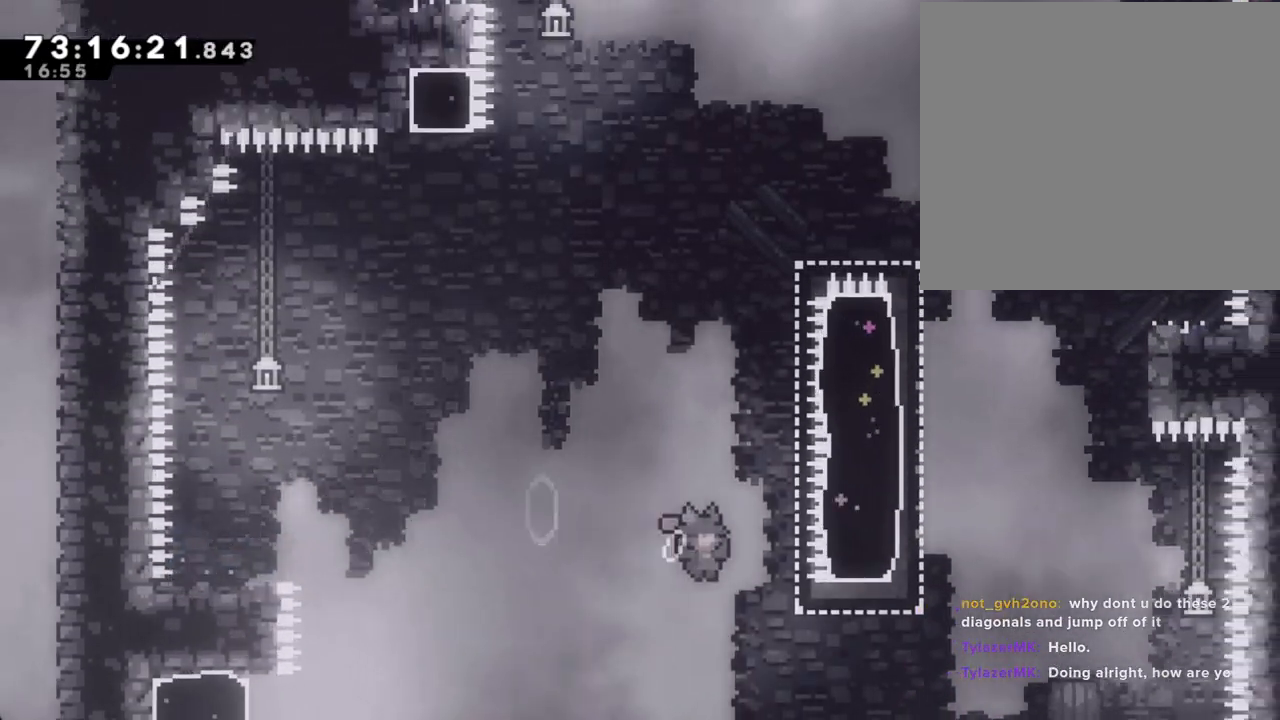
{"buttons": ["A"], "left_stick": "up-left", "right_stick": "center", "events": [[185, "X", "down"], [352, "X", "up"], [470, "A", "down"], [470, "left_stick", "up-left"]]}